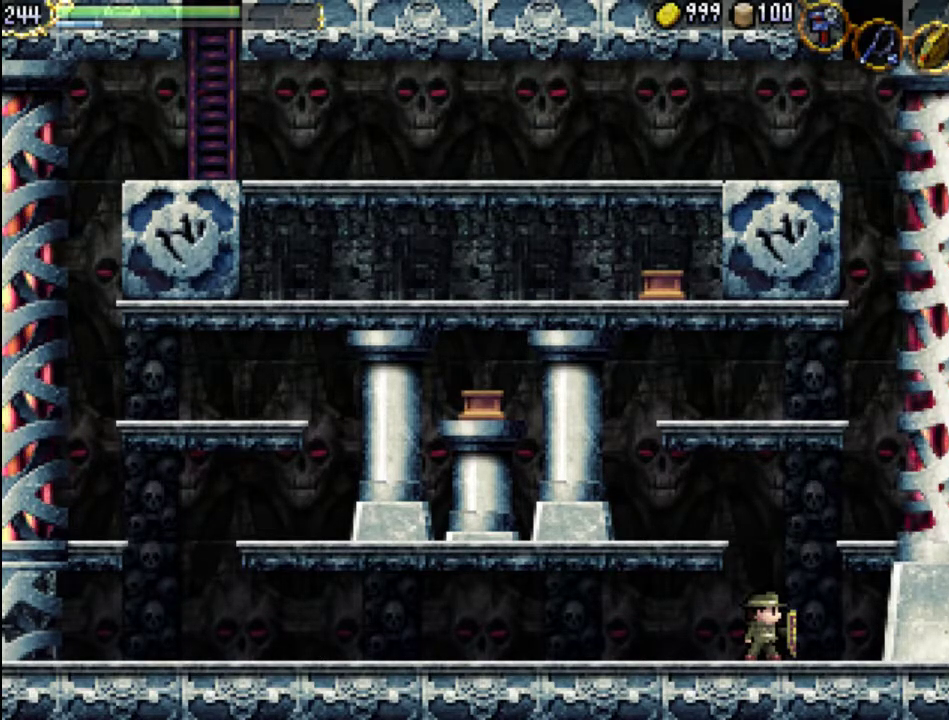
Gameplay with a controller (Xbox layout); each line is a JSON object with the inputs held at the frame after it (dt_ms = milliseconds from this image to that frame). "events" lists button and stick changes between this image and that frame as [ms after this image, input, new state], when the widget could be followed in between. Not read: L3 R3 left_stick right_stick.
{"dt_ms": 500, "buttons": ["A", "DPAD_RIGHT"], "events": [[200, "DPAD_LEFT", "down"], [367, "DPAD_LEFT", "up"], [467, "DPAD_RIGHT", "down"], [500, "A", "down"]]}
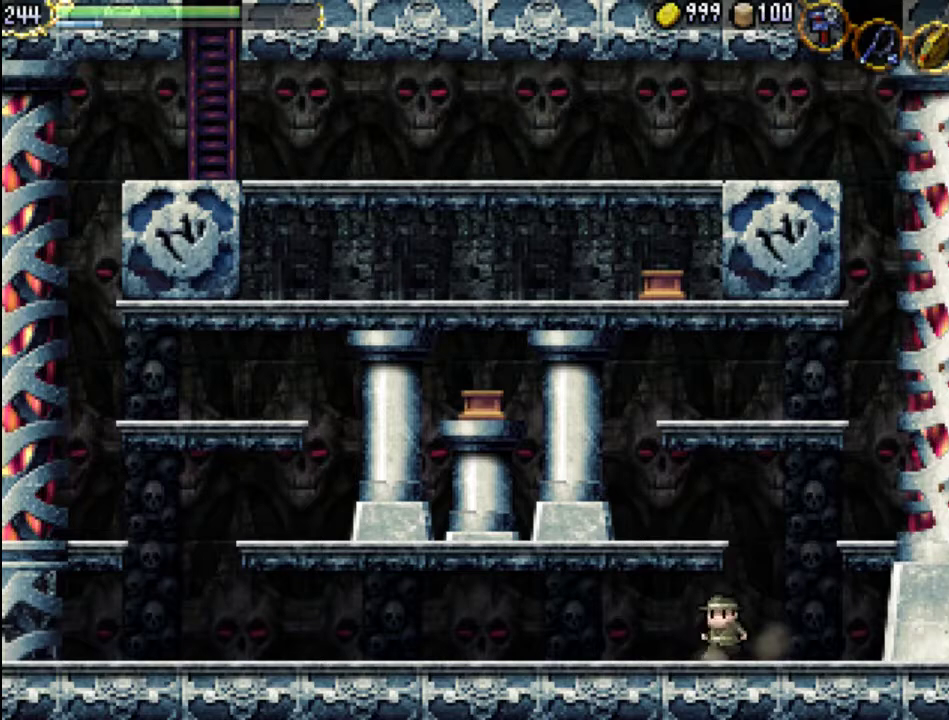
{"dt_ms": 500, "buttons": ["DPAD_RIGHT"], "events": [[433, "A", "up"]]}
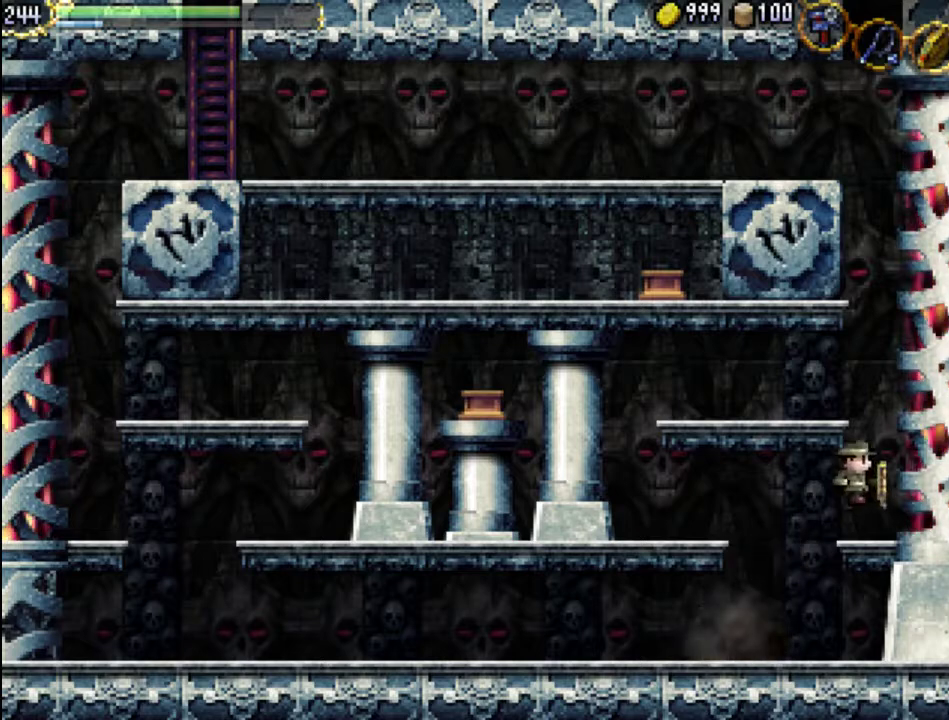
{"dt_ms": 500, "buttons": ["DPAD_RIGHT"], "events": []}
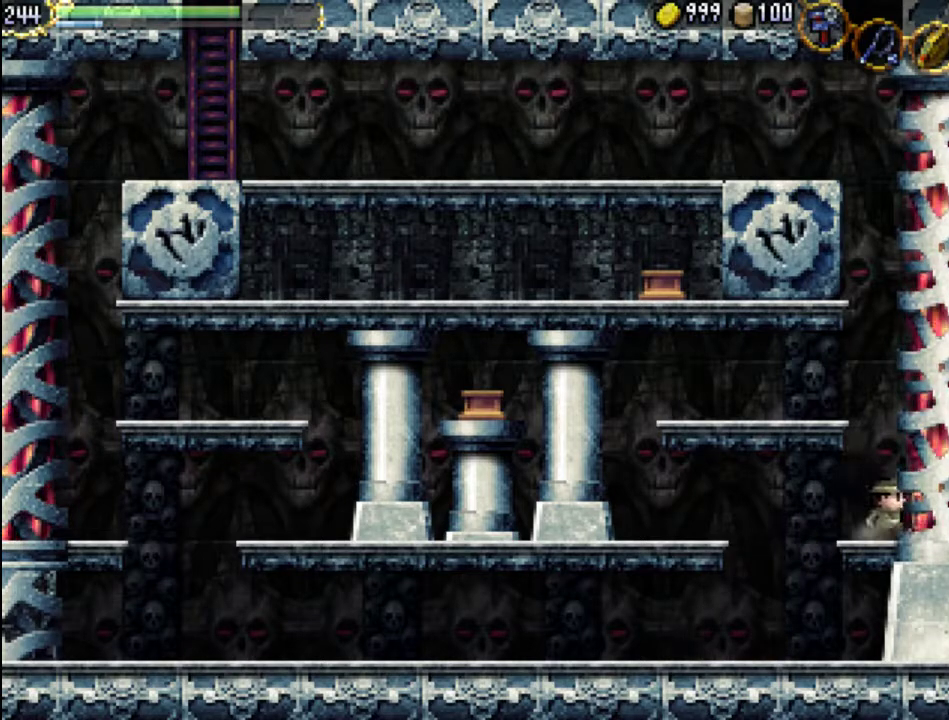
{"dt_ms": 1000, "buttons": ["DPAD_LEFT"]}
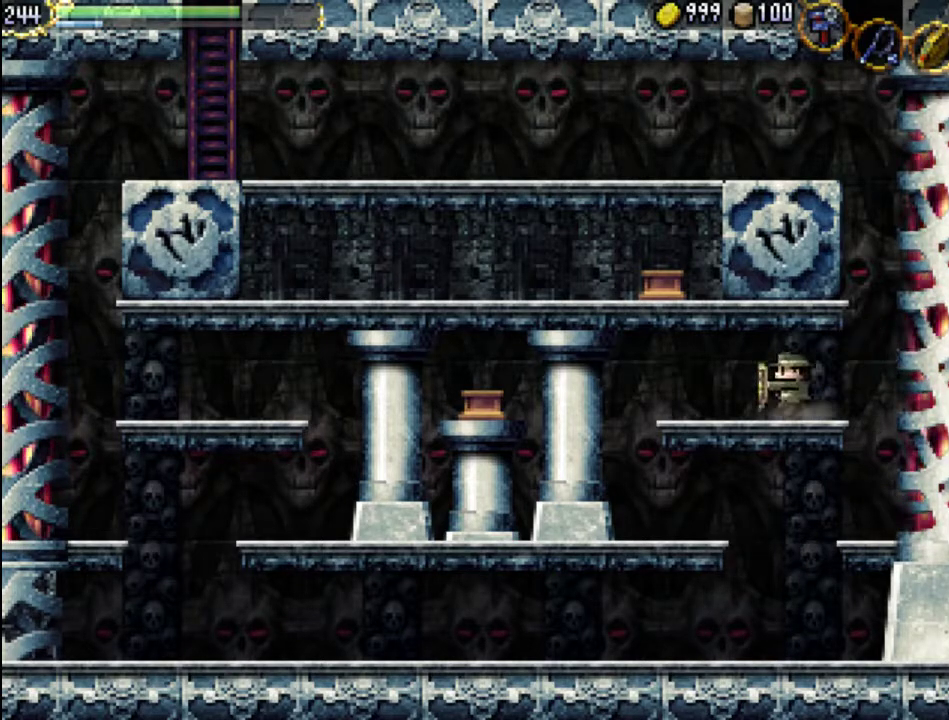
{"dt_ms": 500, "buttons": ["A", "DPAD_LEFT"], "events": [[367, "A", "down"]]}
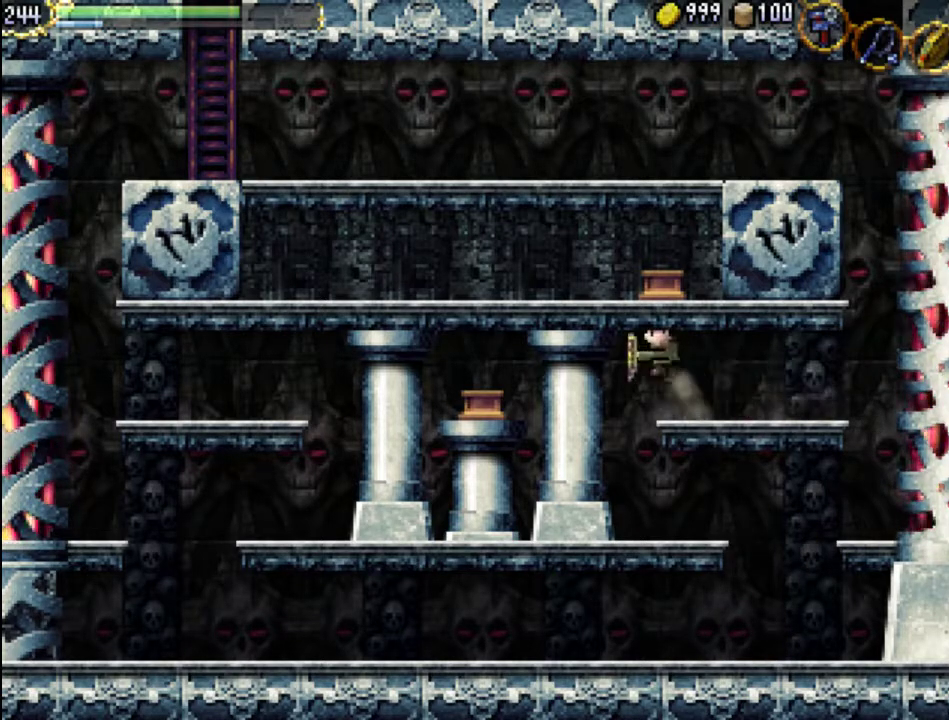
{"dt_ms": 500, "buttons": ["A", "DPAD_LEFT"], "events": [[200, "A", "up"], [367, "A", "down"]]}
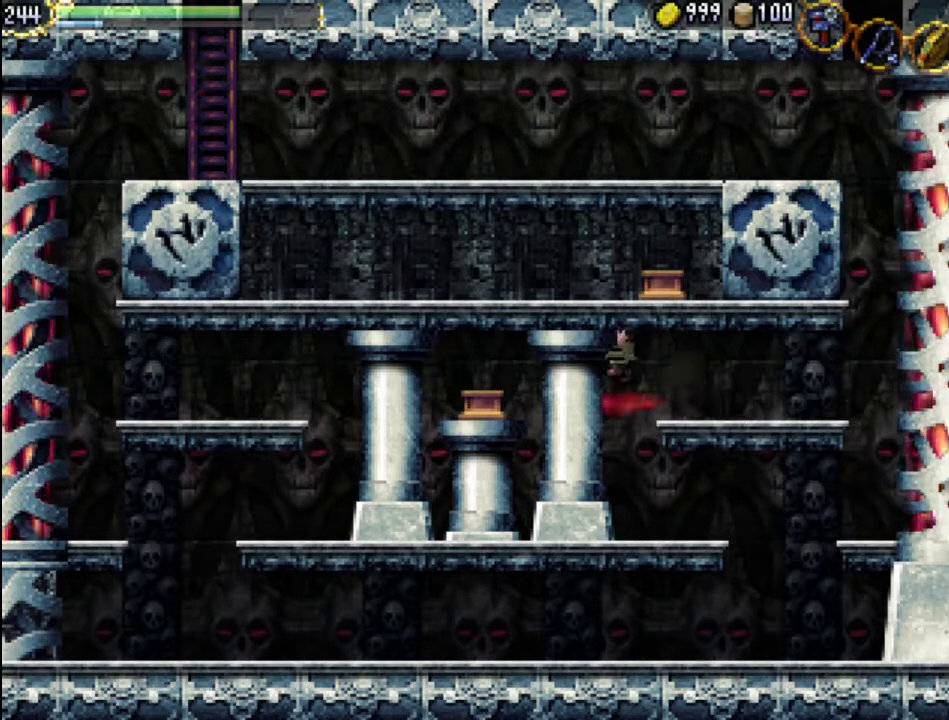
{"dt_ms": 500, "buttons": ["X", "DPAD_LEFT"], "events": [[267, "A", "up"], [367, "X", "down"]]}
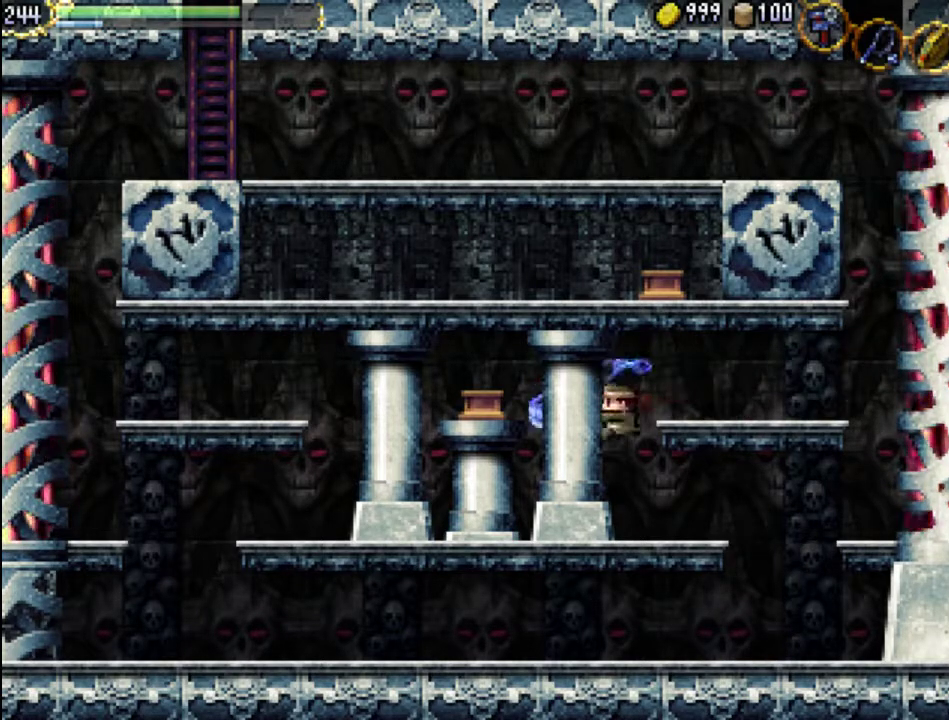
{"dt_ms": 500, "buttons": ["A"], "events": [[33, "X", "up"], [300, "DPAD_LEFT", "up"], [467, "A", "down"]]}
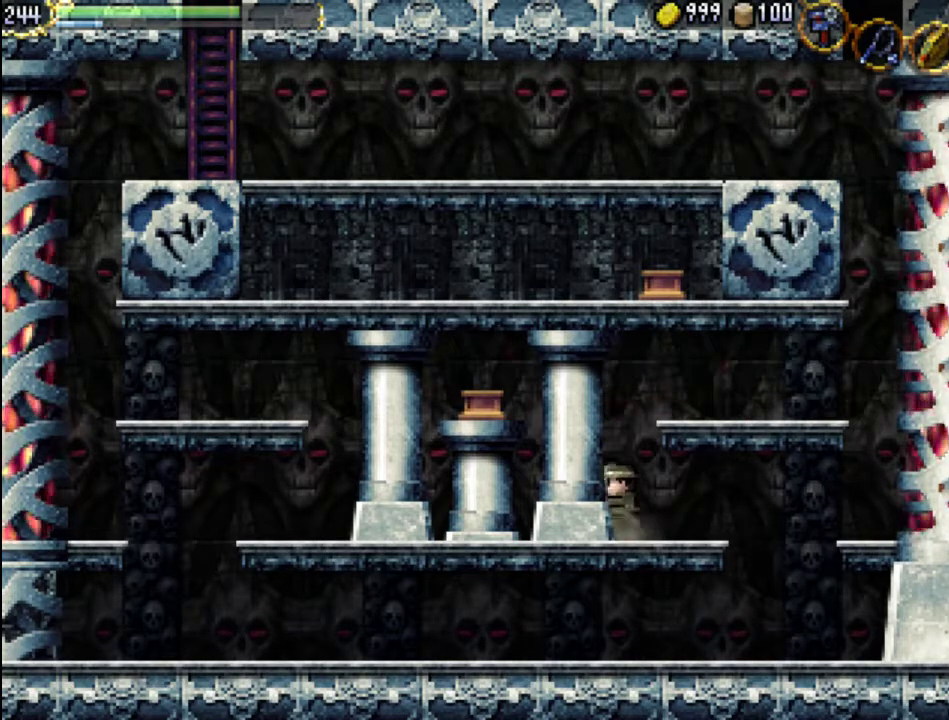
{"dt_ms": 500, "buttons": [], "events": [[333, "A", "up"]]}
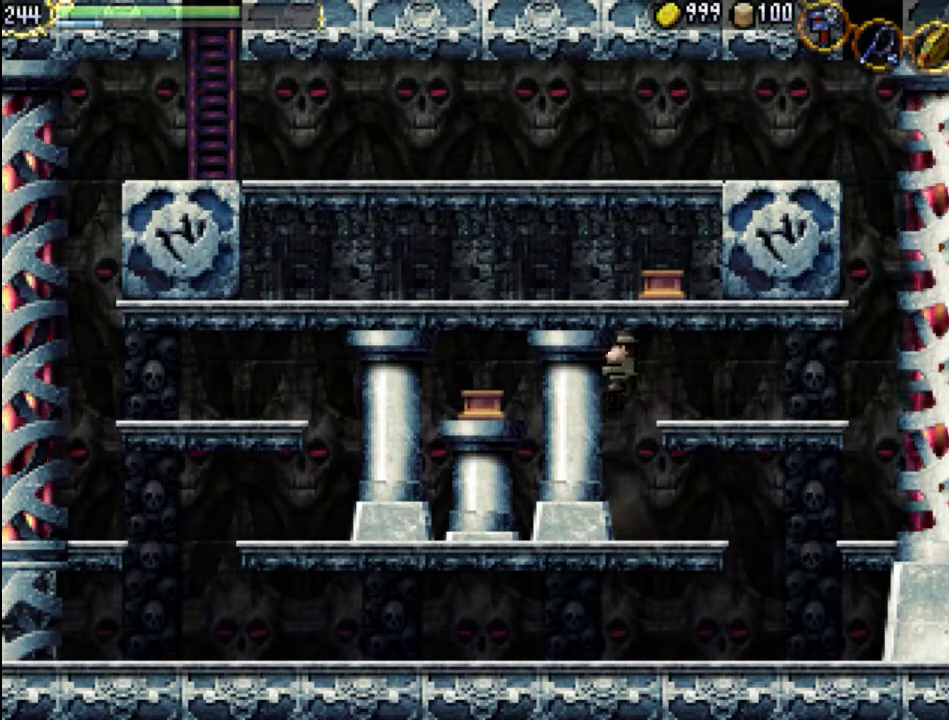
{"dt_ms": 500, "buttons": [], "events": []}
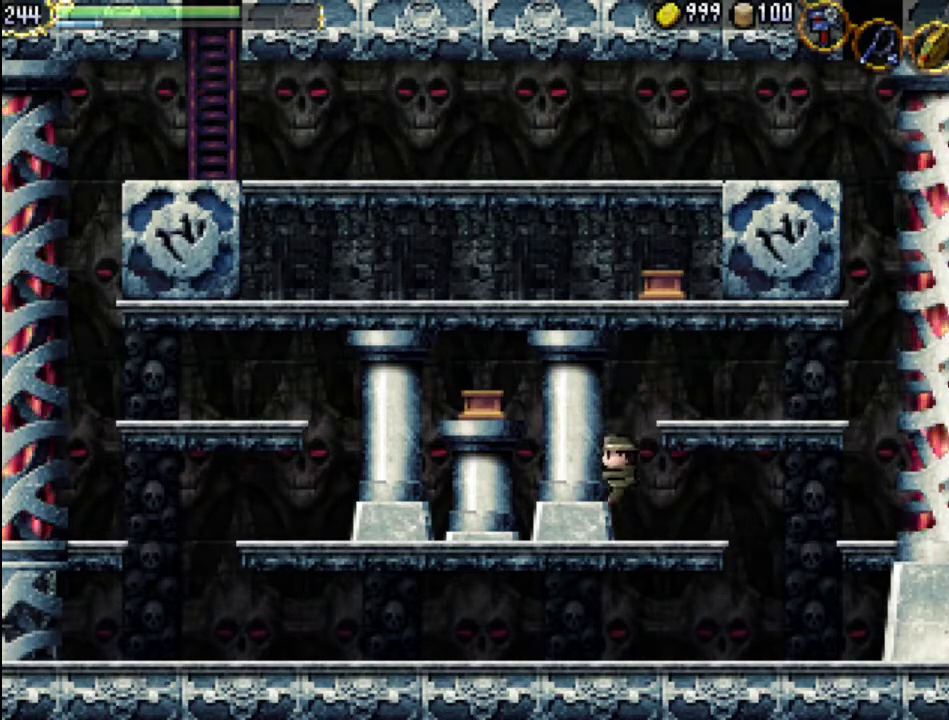
{"dt_ms": 500, "buttons": [], "events": []}
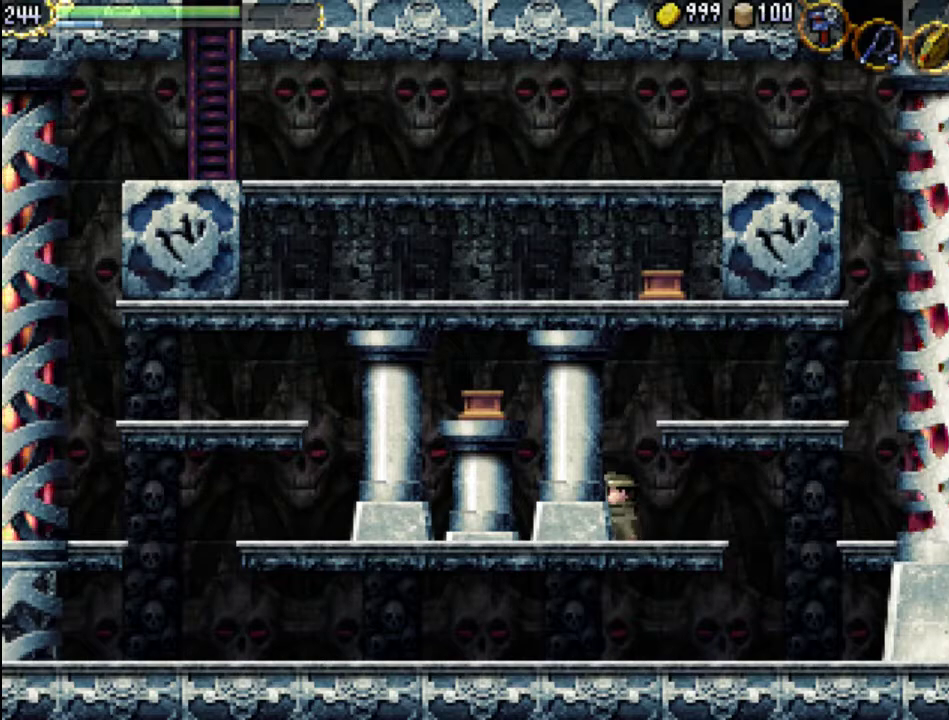
{"dt_ms": 500, "buttons": [], "events": []}
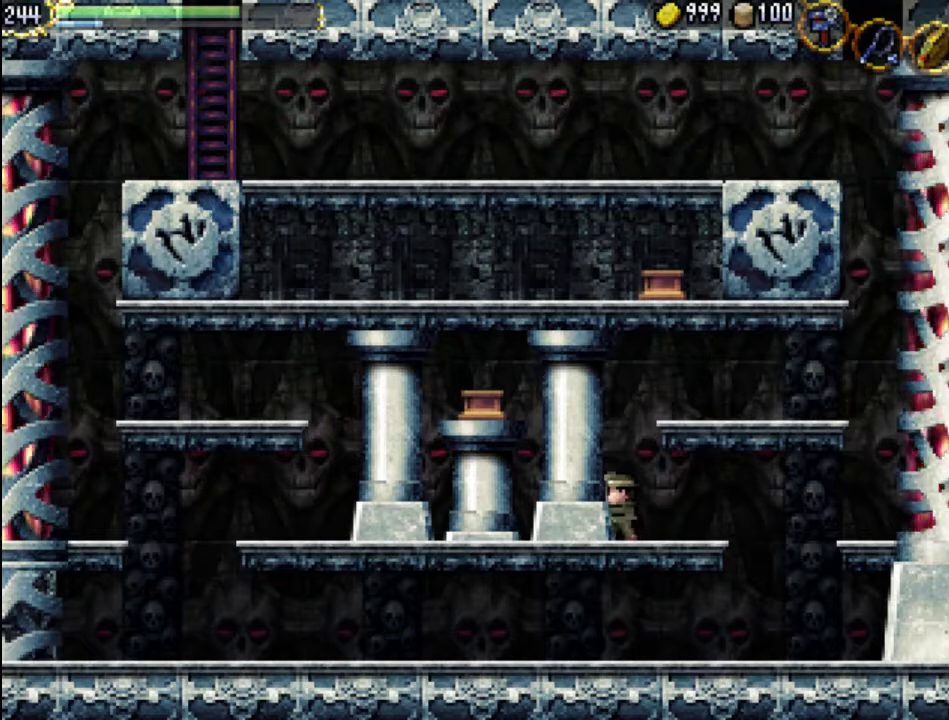
{"dt_ms": 500, "buttons": ["A"], "events": [[300, "A", "down"]]}
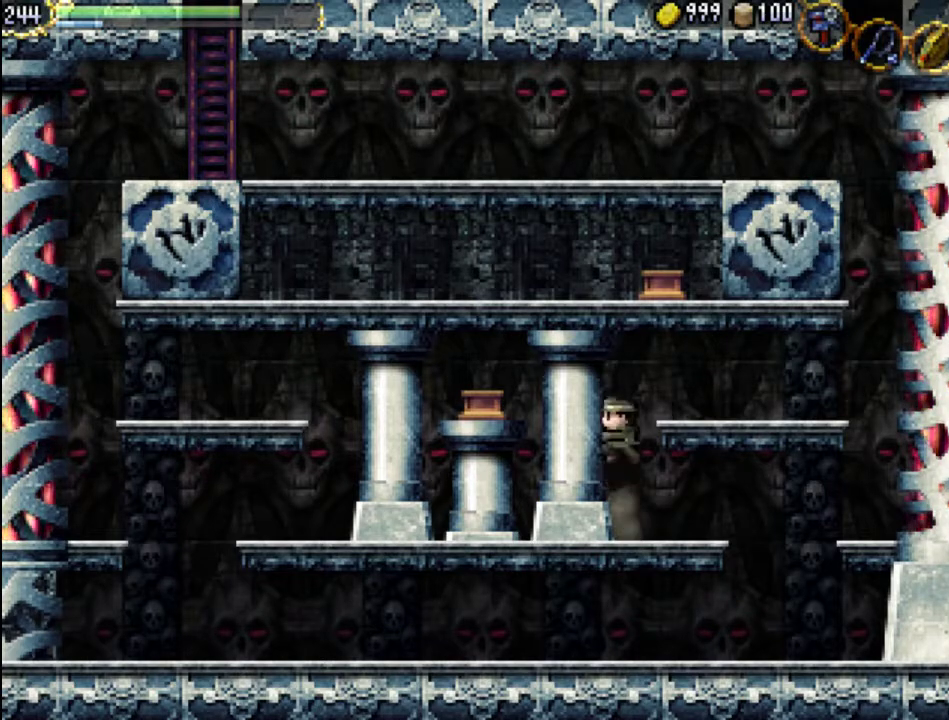
{"dt_ms": 500, "buttons": ["DPAD_RIGHT"], "events": [[133, "DPAD_RIGHT", "down"], [333, "A", "up"]]}
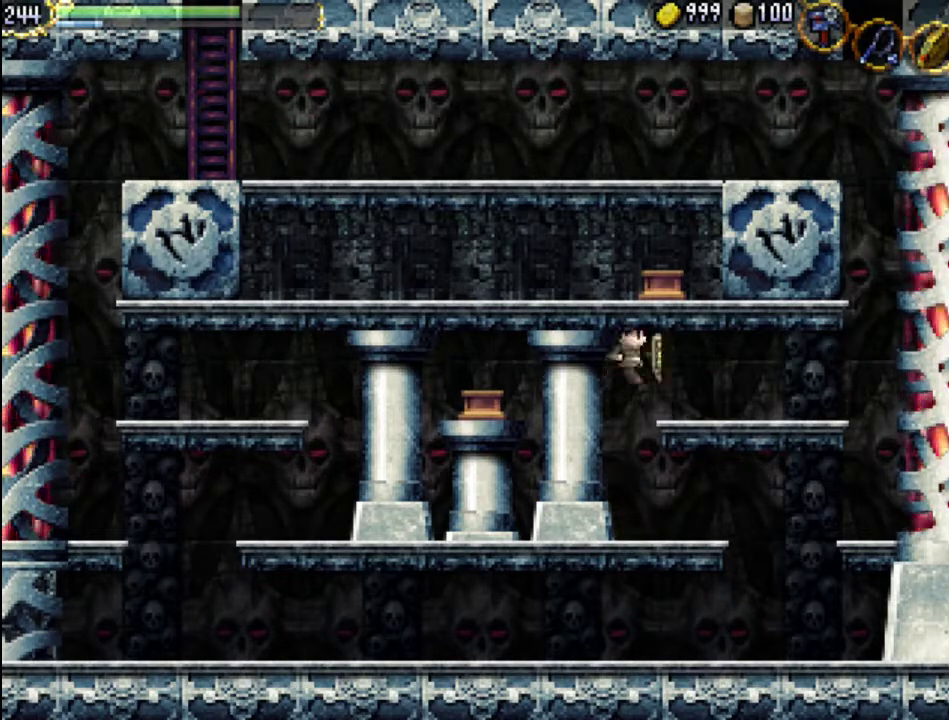
{"dt_ms": 500, "buttons": ["DPAD_RIGHT"], "events": []}
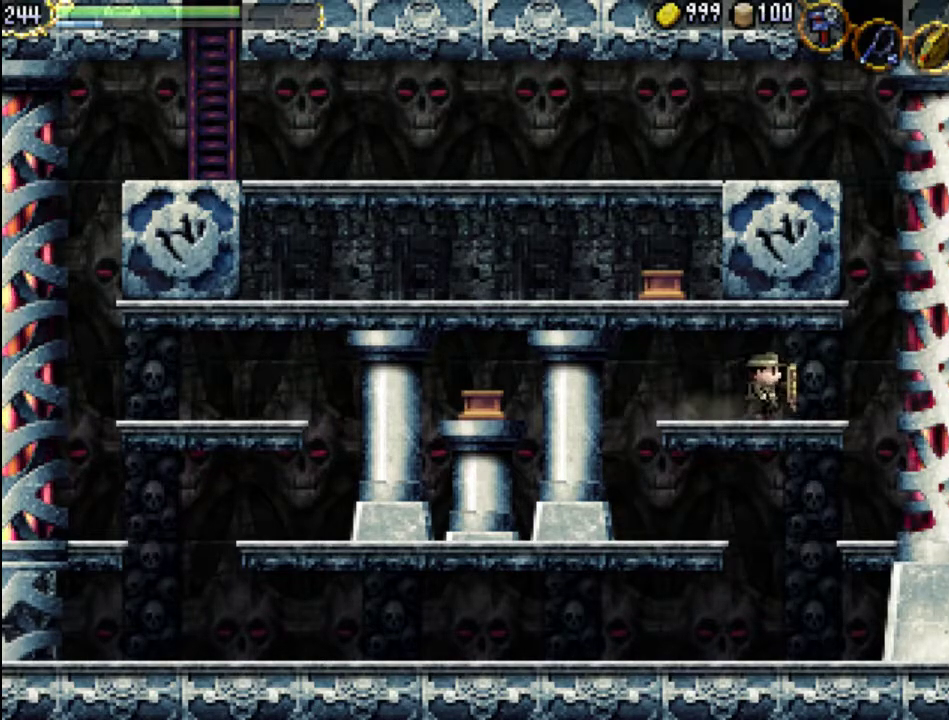
{"dt_ms": 500, "buttons": ["A", "DPAD_RIGHT"], "events": [[300, "A", "down"]]}
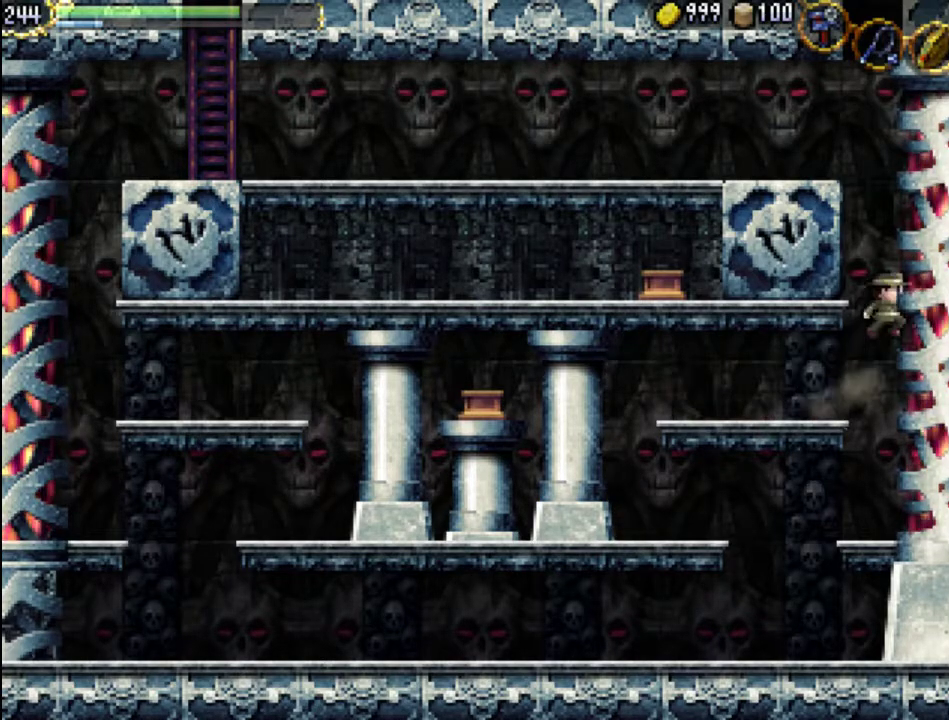
{"dt_ms": 500, "buttons": ["A", "DPAD_RIGHT"], "events": [[333, "A", "up"], [400, "A", "down"]]}
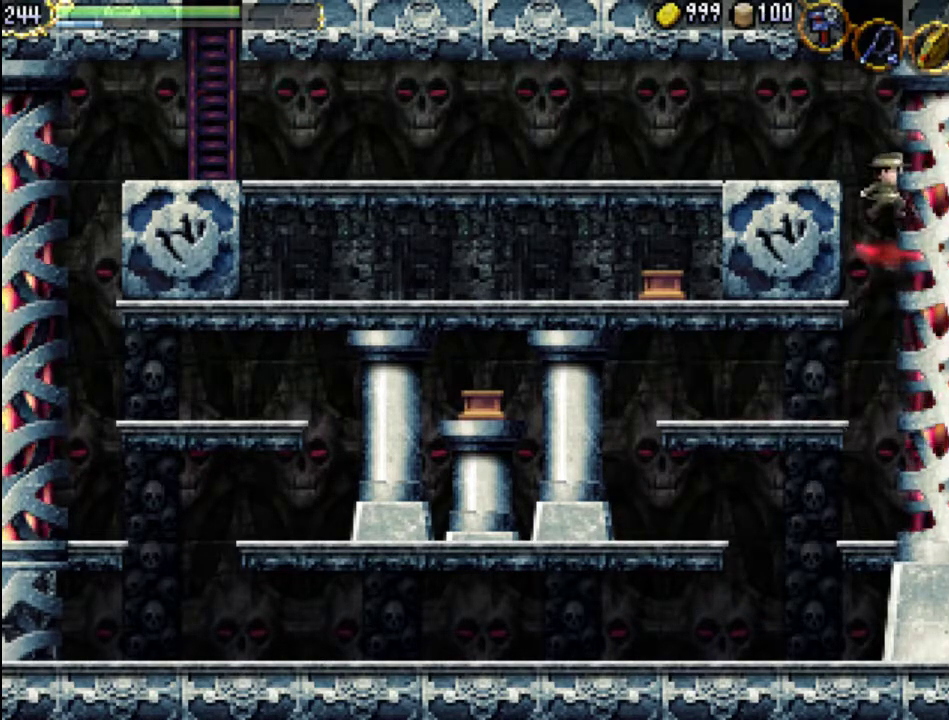
{"dt_ms": 500, "buttons": ["DPAD_LEFT"], "events": [[233, "DPAD_RIGHT", "up"], [367, "DPAD_LEFT", "down"], [467, "A", "up"]]}
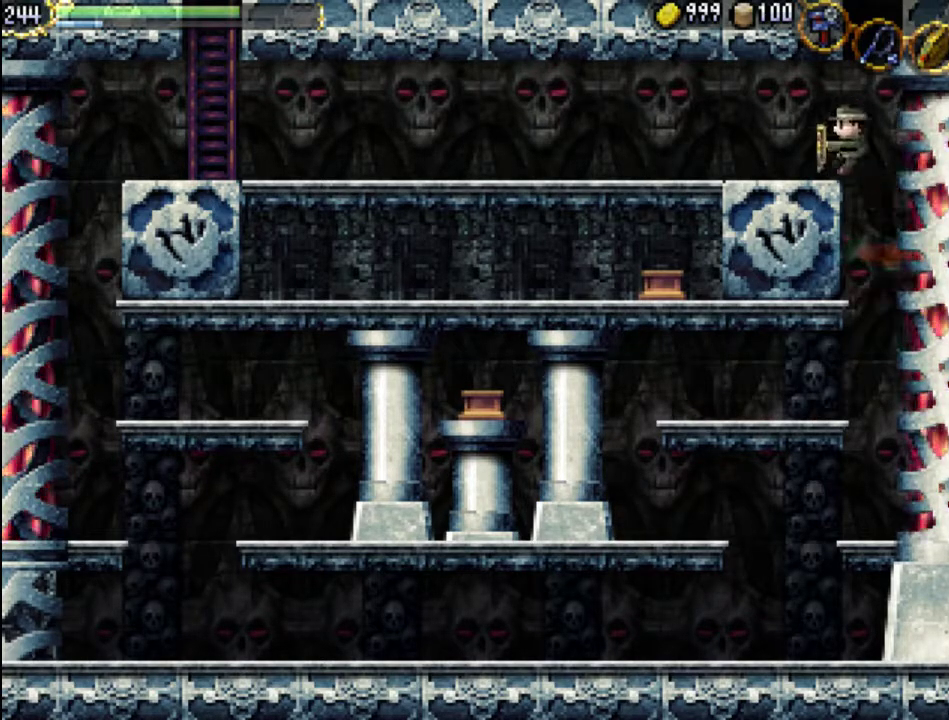
{"dt_ms": 500, "buttons": ["A", "DPAD_LEFT"], "events": [[167, "A", "down"]]}
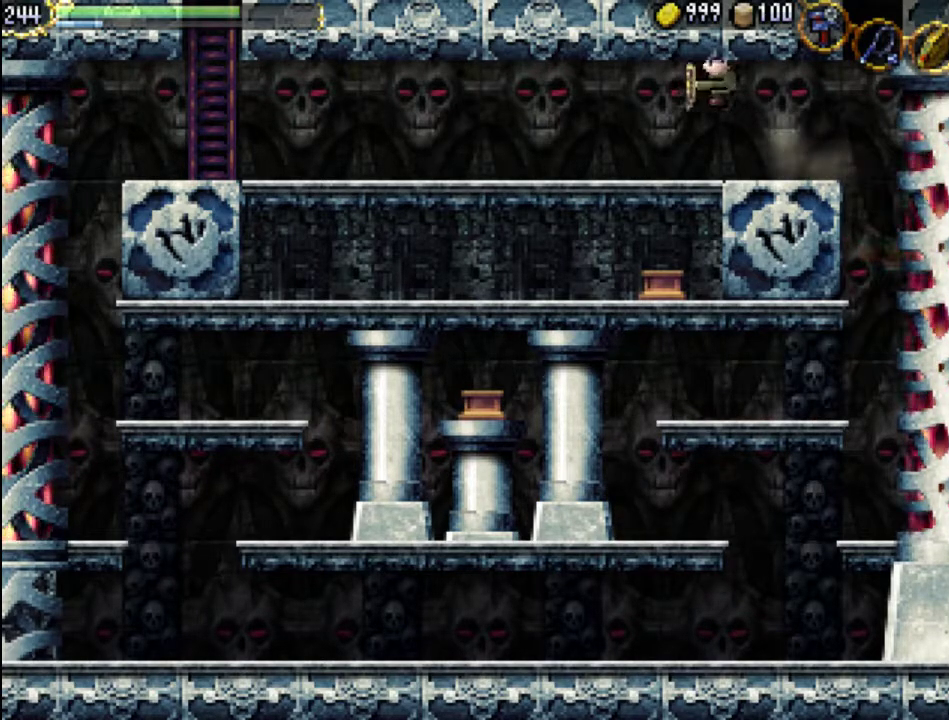
{"dt_ms": 500, "buttons": ["DPAD_LEFT"], "events": [[67, "A", "up"]]}
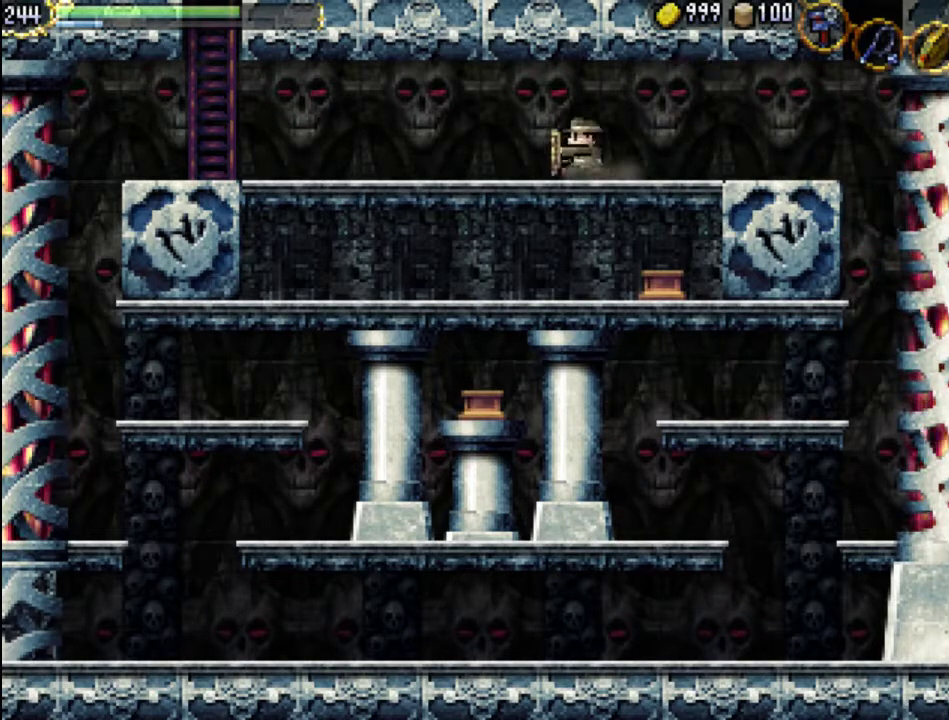
{"dt_ms": 500, "buttons": ["DPAD_LEFT"], "events": [[100, "A", "down"], [400, "A", "up"]]}
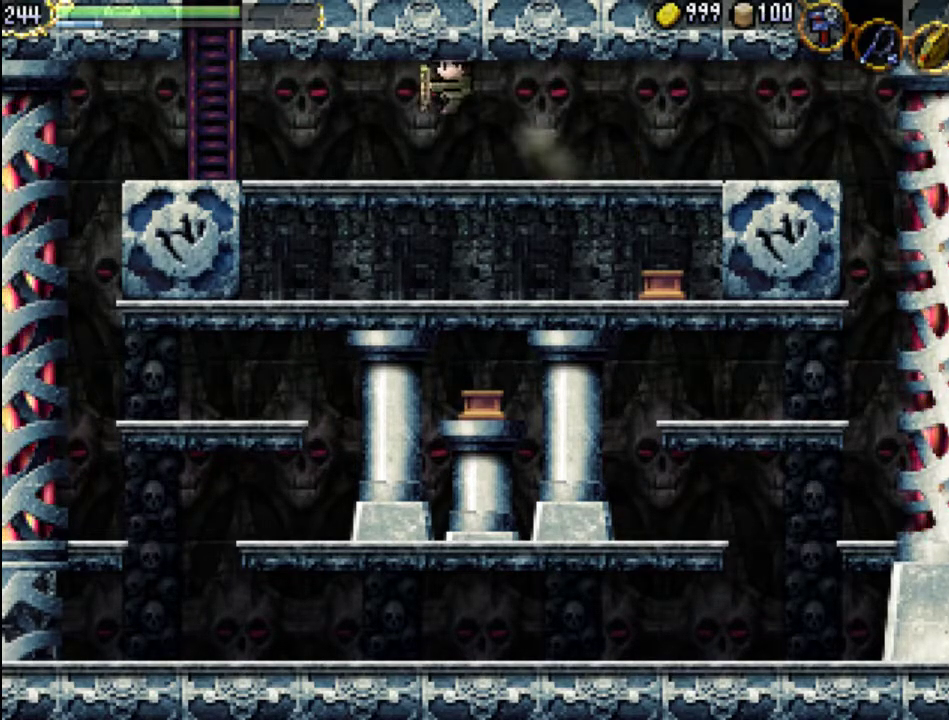
{"dt_ms": 500, "buttons": ["A", "DPAD_LEFT"], "events": [[433, "A", "down"]]}
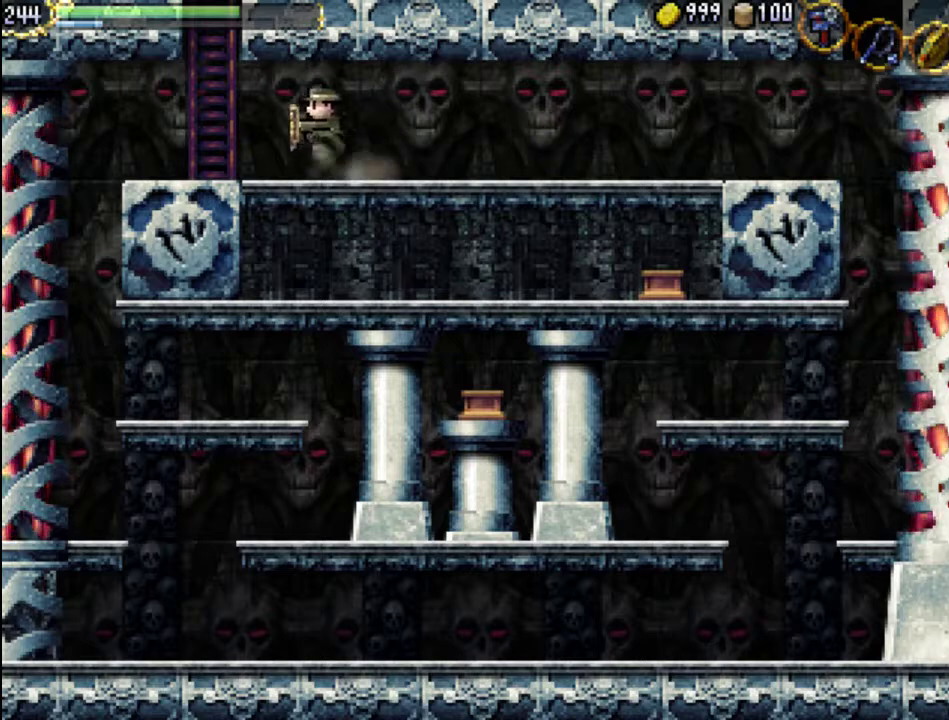
{"dt_ms": 500, "buttons": ["DPAD_RIGHT"], "events": [[300, "A", "up"], [333, "DPAD_LEFT", "up"], [333, "X", "down"], [467, "DPAD_RIGHT", "down"], [500, "X", "up"]]}
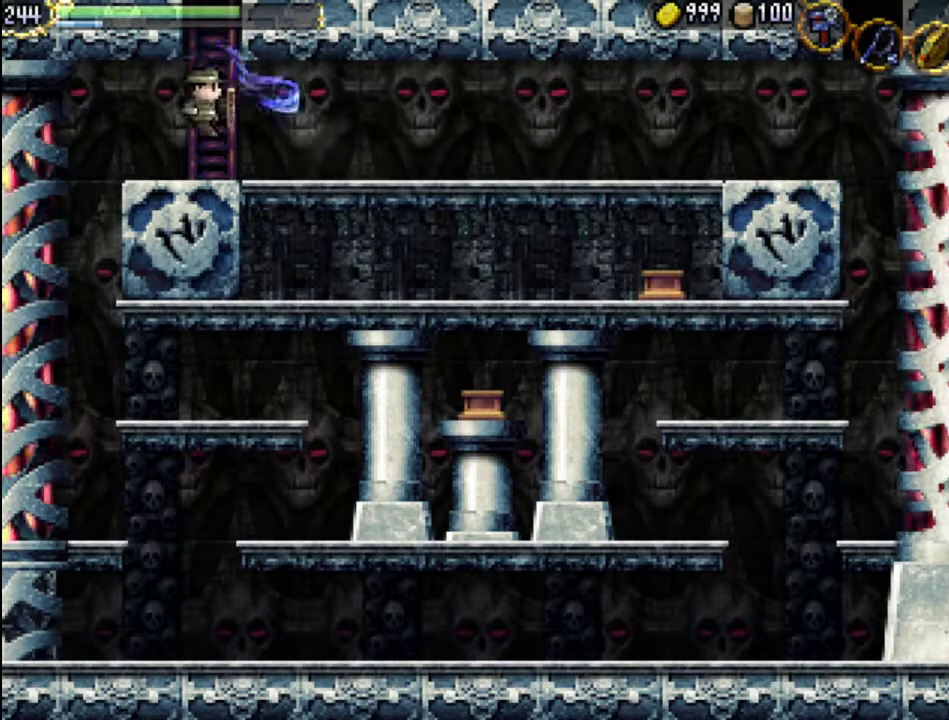
{"dt_ms": 500, "buttons": ["A"], "events": [[333, "A", "down"], [333, "DPAD_RIGHT", "up"]]}
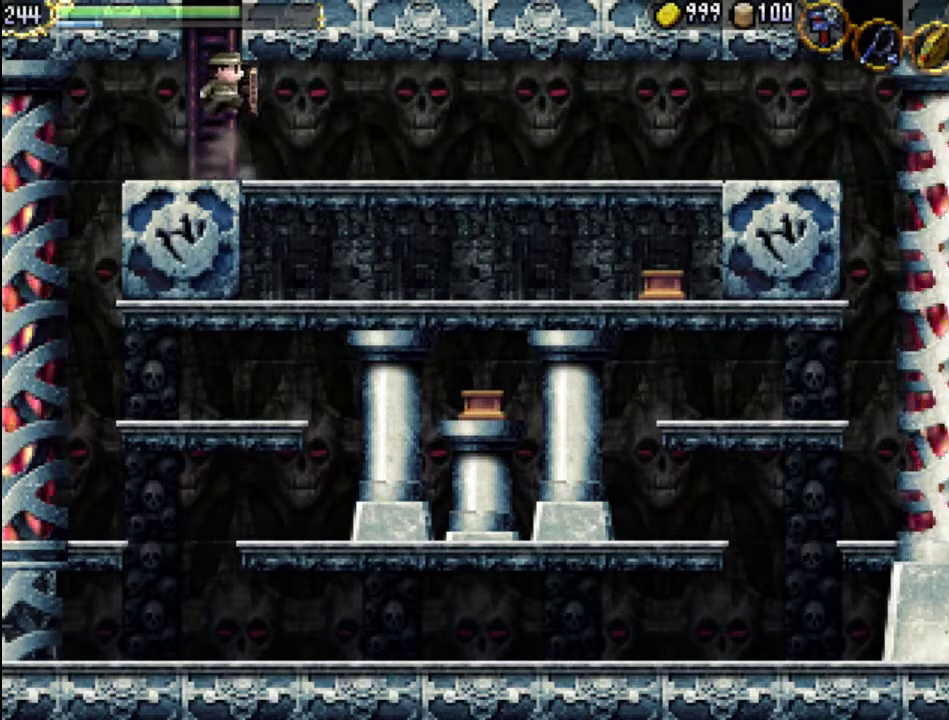
{"dt_ms": 500, "buttons": ["A", "DPAD_RIGHT"], "events": [[333, "DPAD_RIGHT", "down"], [433, "A", "up"], [500, "A", "down"]]}
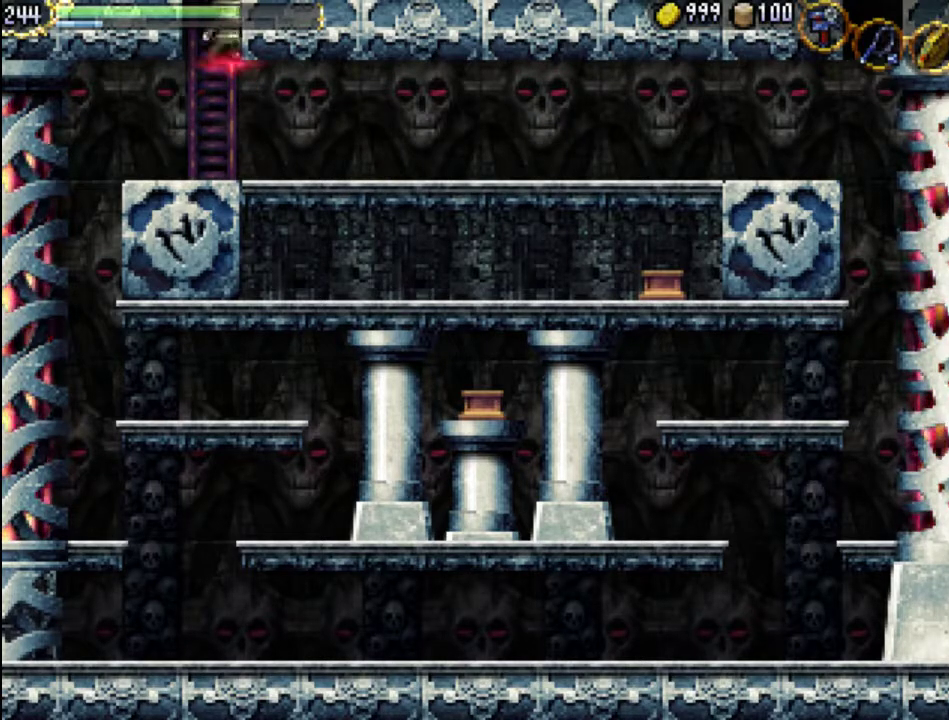
{"dt_ms": 500, "buttons": ["A", "DPAD_LEFT"], "events": [[233, "A", "up"], [300, "DPAD_RIGHT", "up"], [333, "DPAD_LEFT", "down"], [400, "A", "down"]]}
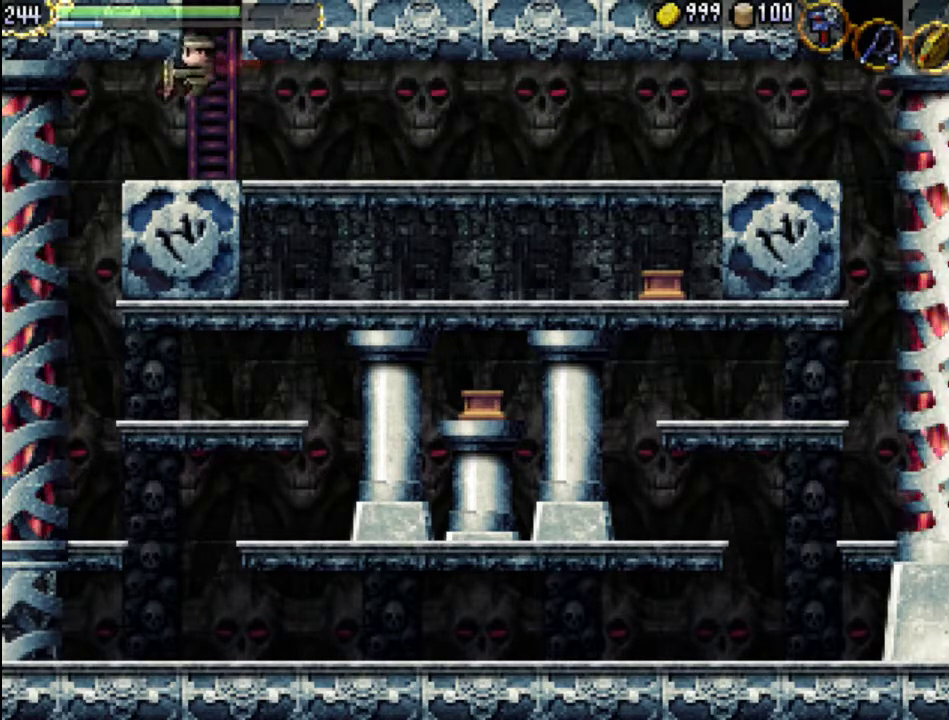
{"dt_ms": 500, "buttons": ["A"], "events": [[167, "A", "up"], [167, "DPAD_LEFT", "up"], [300, "DPAD_RIGHT", "down"], [467, "A", "down"], [467, "DPAD_RIGHT", "up"]]}
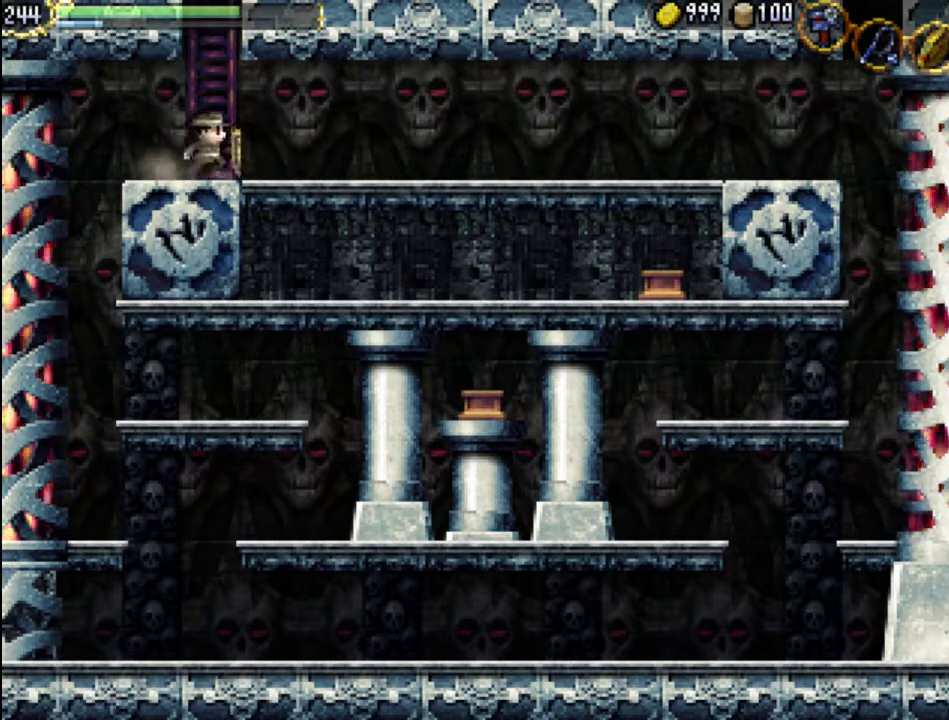
{"dt_ms": 500, "buttons": ["DPAD_LEFT"], "events": [[267, "DPAD_LEFT", "down"], [500, "A", "up"]]}
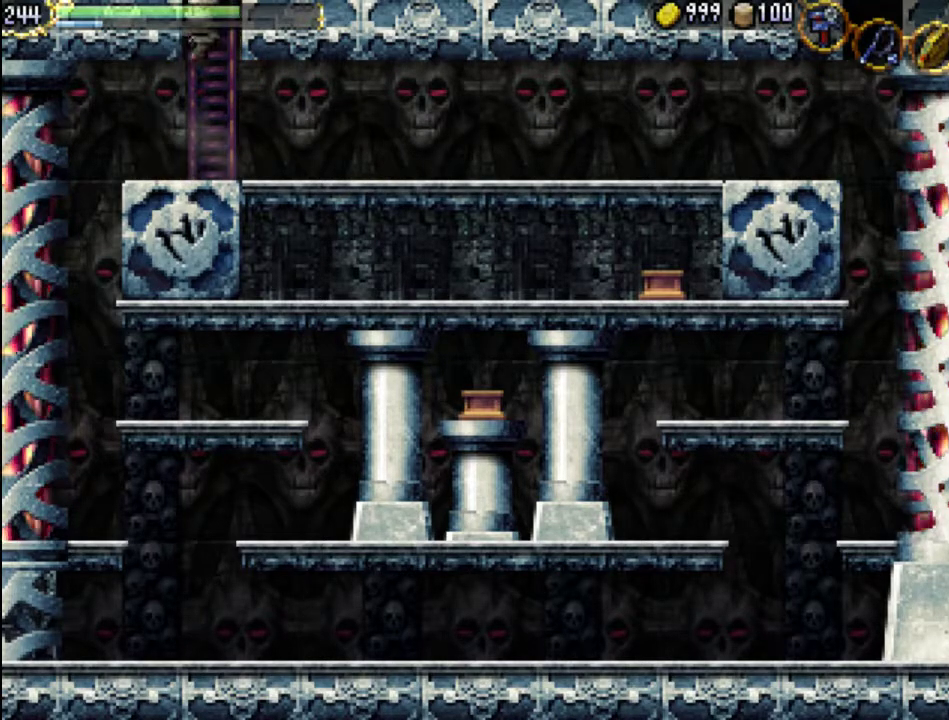
{"dt_ms": 500, "buttons": ["Y", "DPAD_LEFT"], "events": [[100, "A", "down"], [333, "A", "up"], [400, "Y", "down"]]}
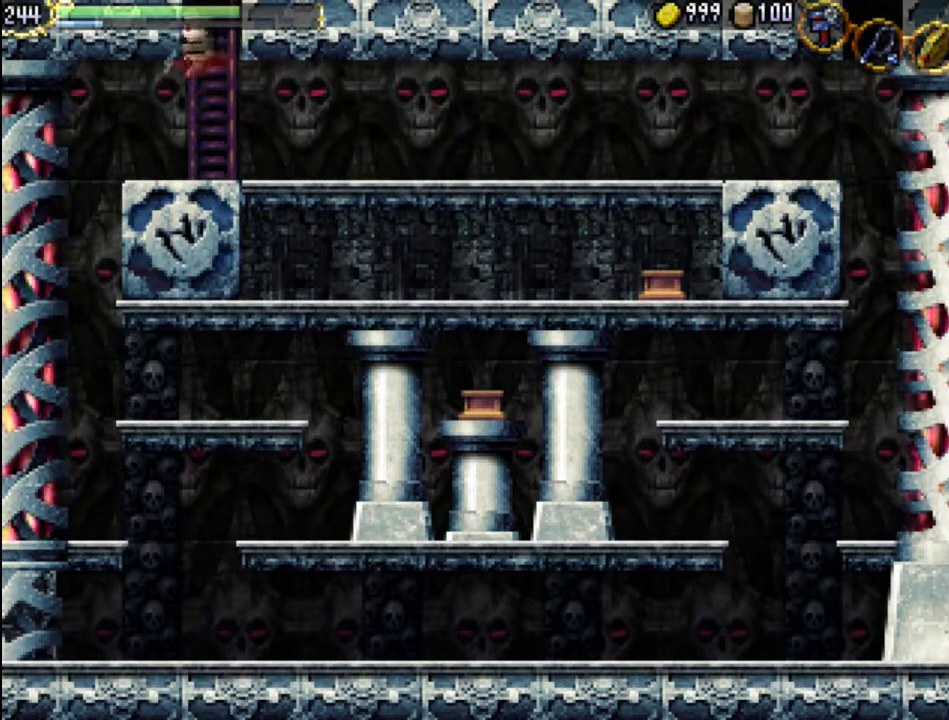
{"dt_ms": 500, "buttons": ["A", "DPAD_LEFT"], "events": [[100, "Y", "up"], [167, "DPAD_LEFT", "up"], [333, "DPAD_LEFT", "down"], [400, "A", "down"]]}